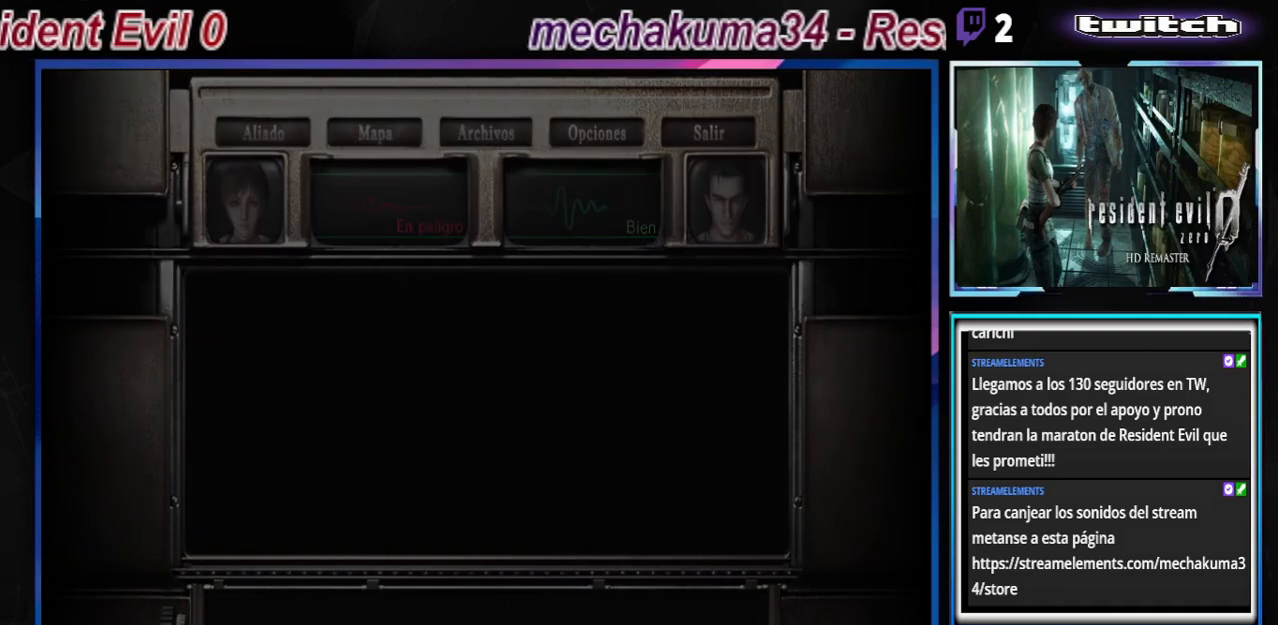
Gameplay with a controller (Xbox layout); each line is a JSON object with the inputs held at the frame after it. "events" lists button and stick changes between this image and that frame as [ms after this image, input, new state], when the widget could be followed in between. Not read: L3 R3 right_stick.
{"buttons": [], "left_stick": "up", "events": [[167, "A", "down"], [267, "A", "up"], [367, "A", "down"], [400, "A", "up"]]}
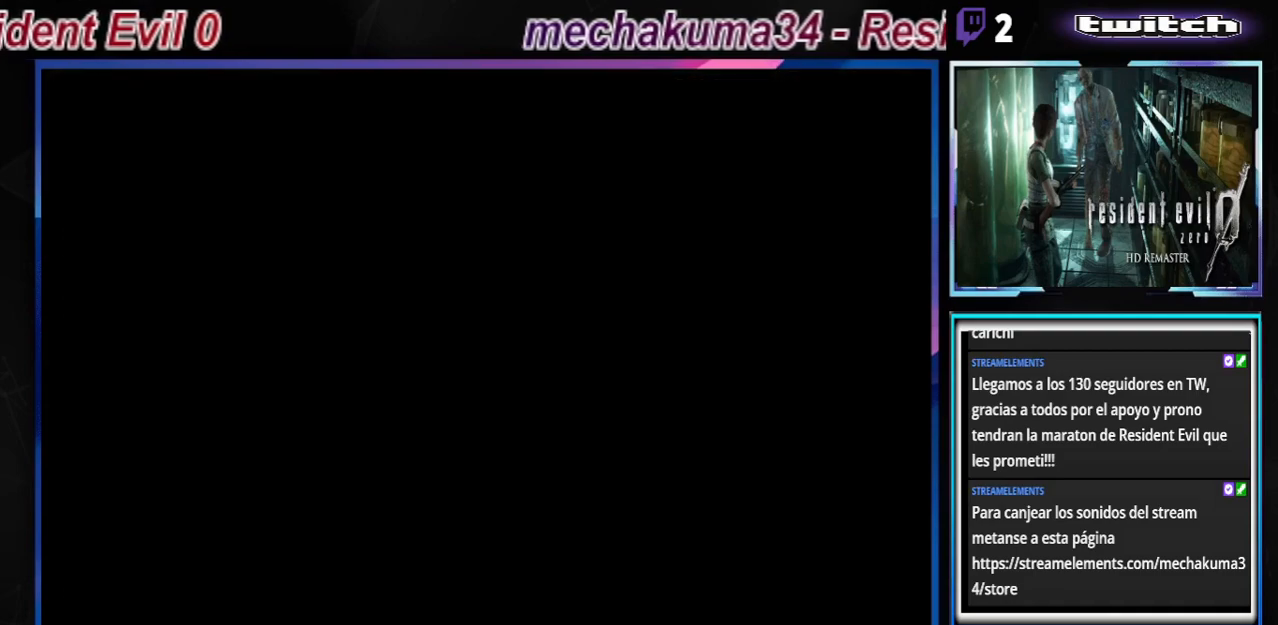
{"buttons": [], "left_stick": "up", "events": [[100, "A", "down"], [200, "A", "up"], [267, "A", "down"], [333, "A", "up"], [400, "A", "down"], [467, "A", "up"]]}
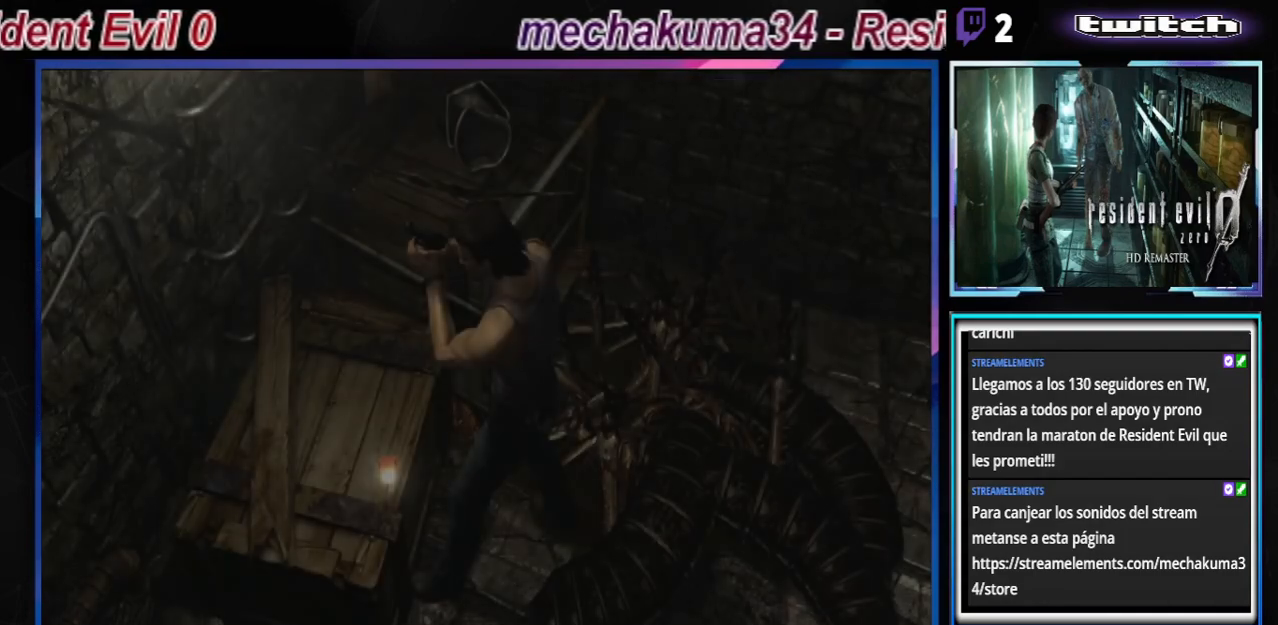
{"buttons": [], "left_stick": "center", "events": [[67, "A", "down"], [100, "A", "up"], [200, "A", "down"], [267, "A", "up"], [367, "A", "down"], [433, "A", "up"], [467, "left_stick", "center"]]}
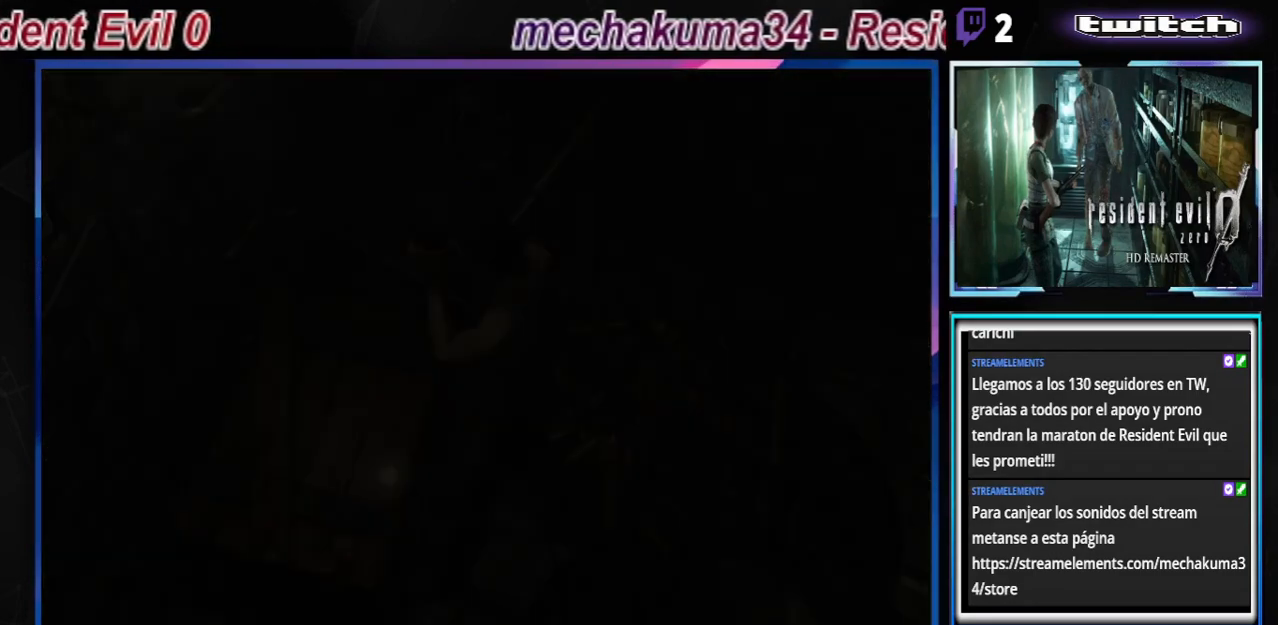
{"buttons": ["A"], "left_stick": "center", "events": [[33, "A", "down"], [67, "A", "up"], [167, "A", "down"], [233, "A", "up"], [300, "A", "down"], [367, "A", "up"], [433, "A", "down"]]}
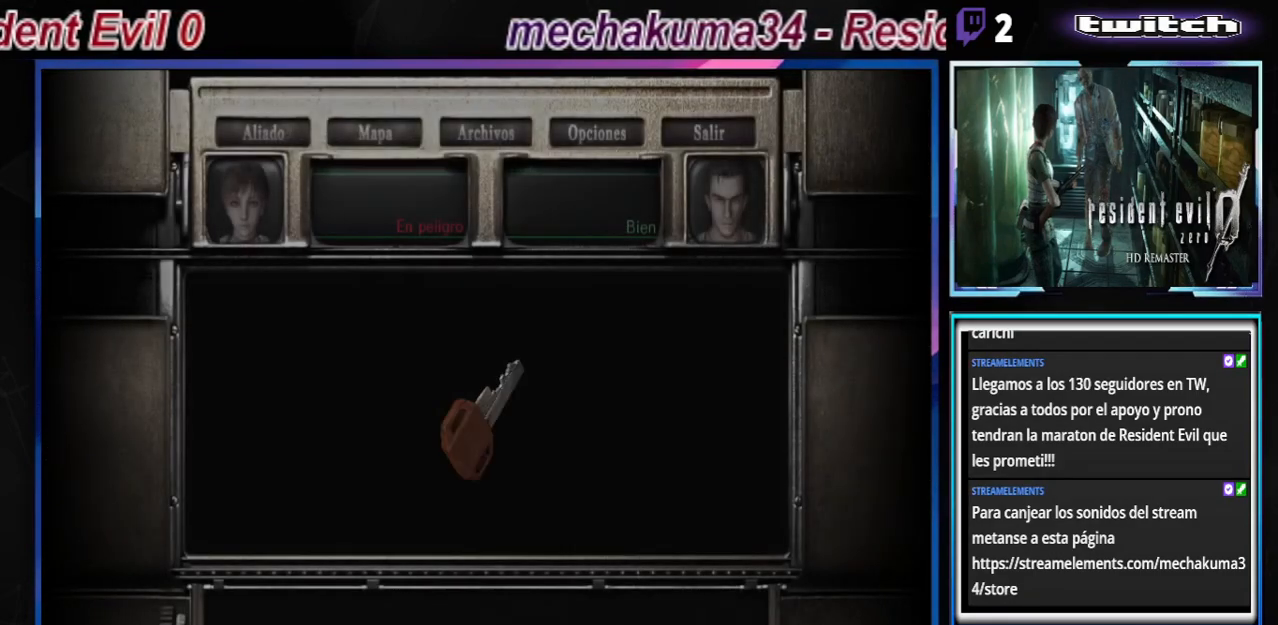
{"buttons": [], "left_stick": "center", "events": [[33, "A", "up"], [133, "A", "down"], [167, "A", "up"], [267, "A", "down"], [300, "A", "up"], [367, "A", "down"], [433, "A", "up"]]}
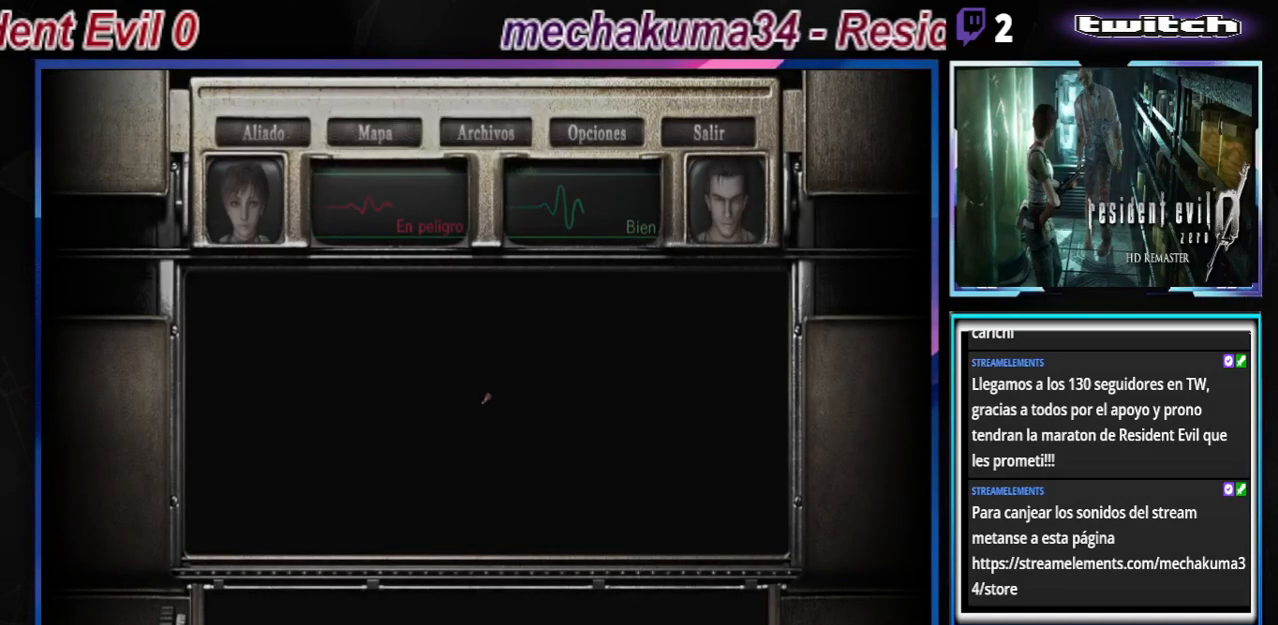
{"buttons": ["B"], "left_stick": "center", "events": [[33, "A", "down"], [133, "A", "up"], [333, "B", "down"]]}
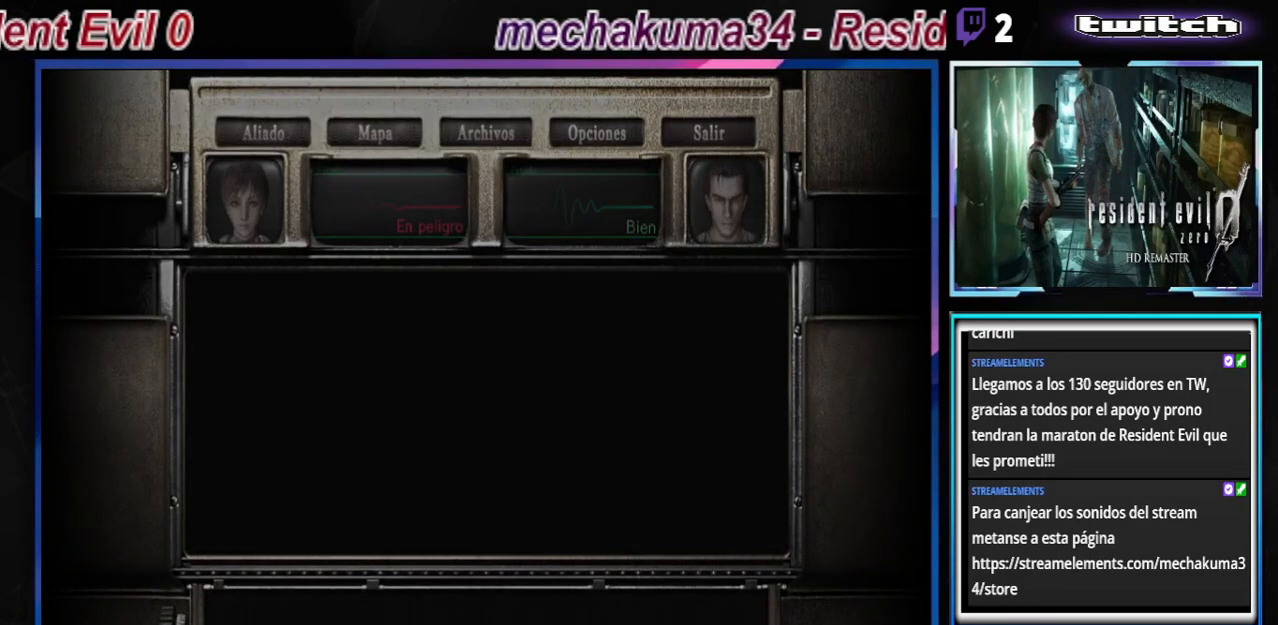
{"buttons": ["B"], "left_stick": "right", "events": [[33, "left_stick", "up"], [100, "A", "down"], [133, "left_stick", "up-right"], [267, "A", "up"], [500, "left_stick", "right"]]}
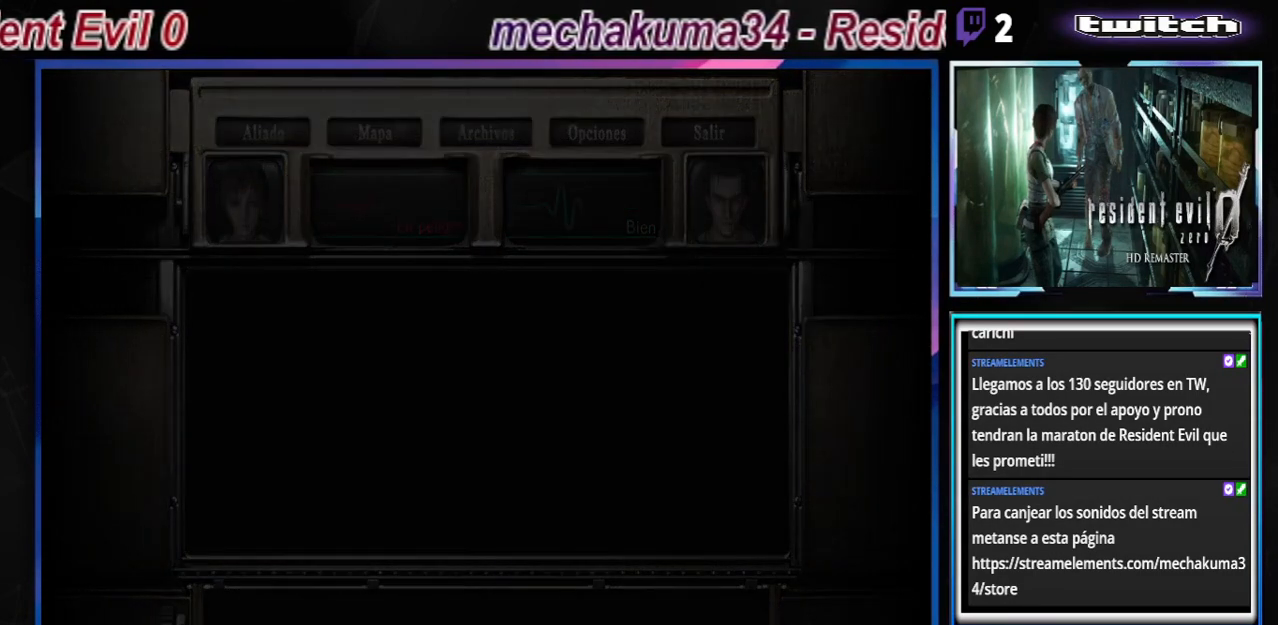
{"buttons": ["B"], "left_stick": "right", "events": [[67, "A", "down"], [167, "A", "up"]]}
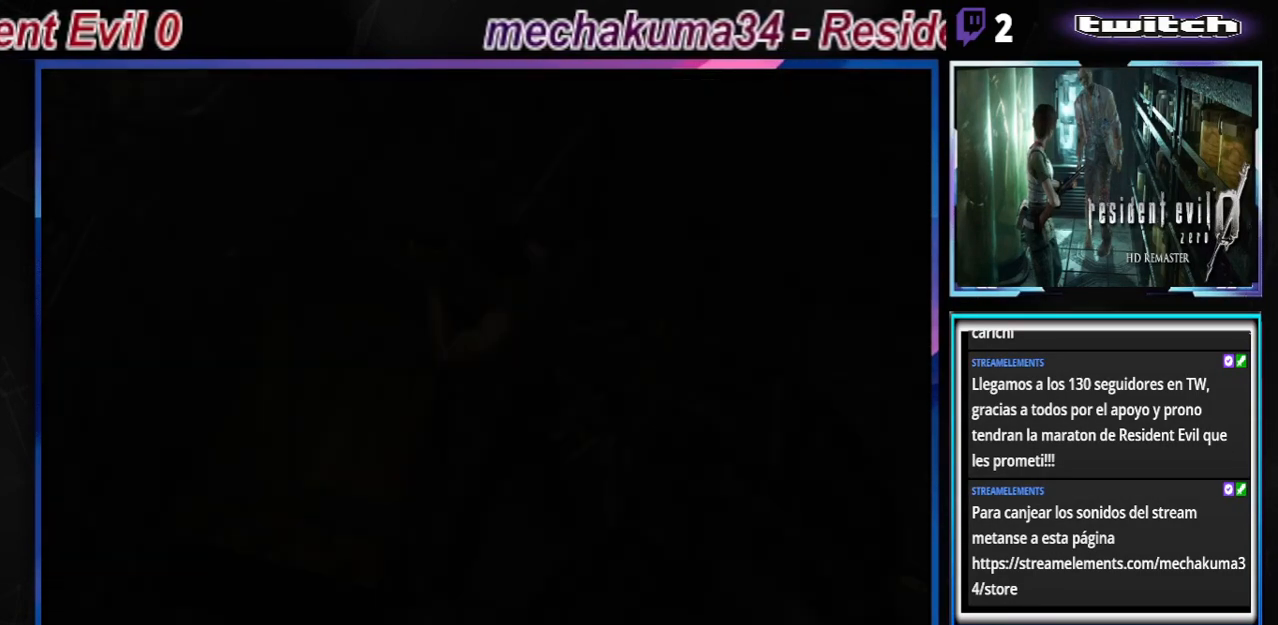
{"buttons": ["A", "B"], "left_stick": "right", "events": [[367, "A", "down"]]}
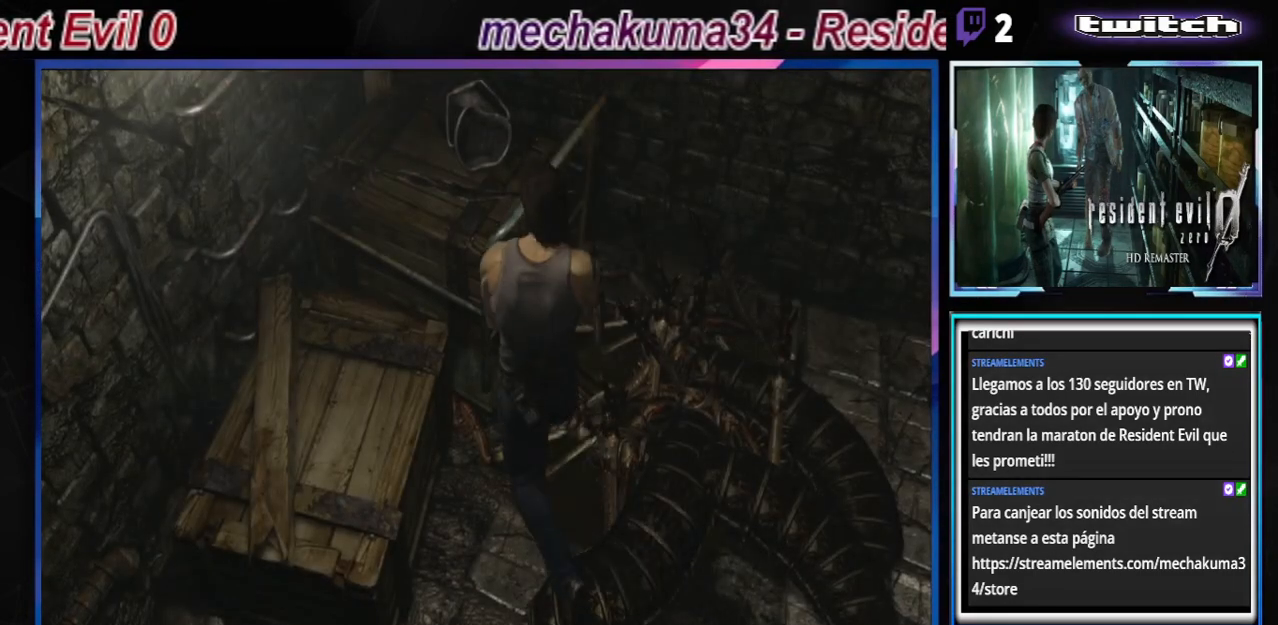
{"buttons": ["B"], "left_stick": "up-left", "events": [[33, "A", "up"], [233, "A", "down"], [267, "left_stick", "up"], [367, "A", "up"], [367, "left_stick", "up-left"]]}
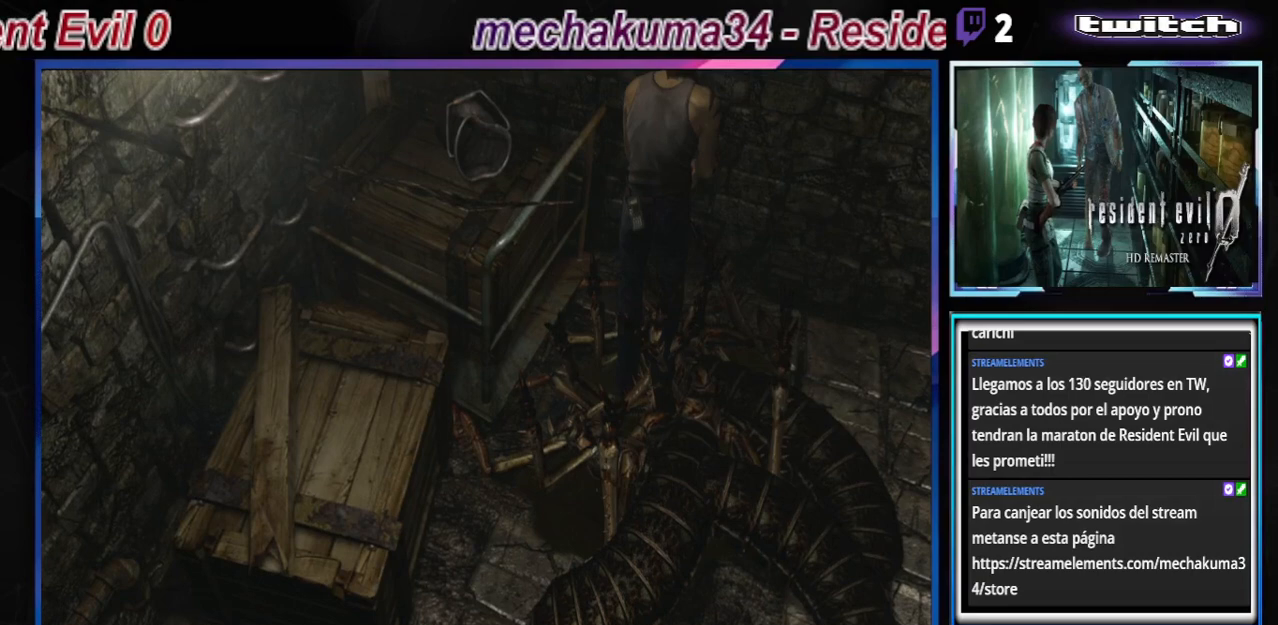
{"buttons": ["A", "B"], "left_stick": "right", "events": [[33, "A", "down"], [167, "left_stick", "right"], [200, "A", "up"], [433, "A", "down"]]}
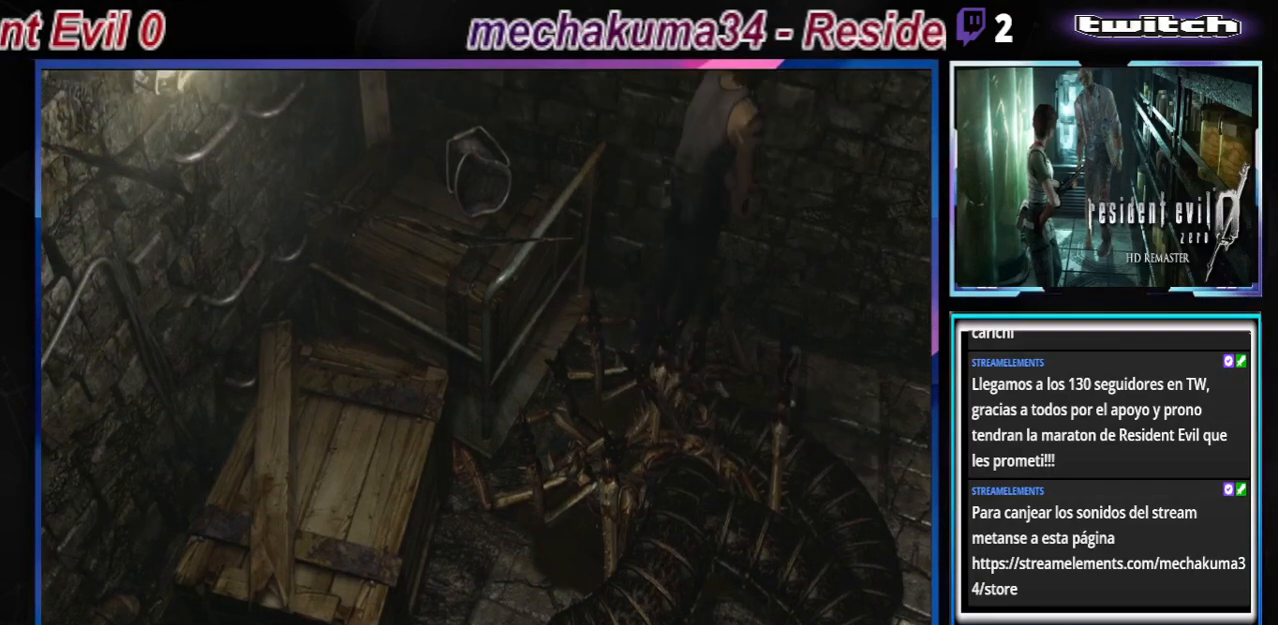
{"buttons": ["B"], "left_stick": "right", "events": [[100, "A", "up"], [233, "A", "down"], [433, "A", "up"]]}
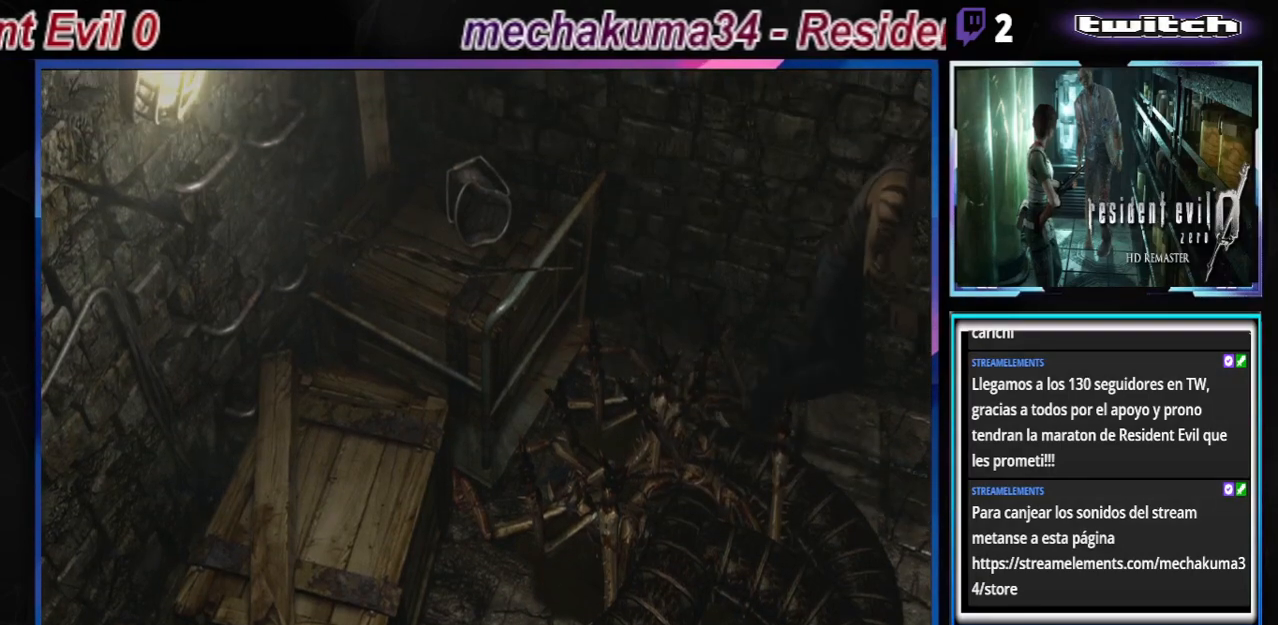
{"buttons": ["B"], "left_stick": "up", "events": [[67, "left_stick", "up-right"], [133, "A", "down"], [200, "left_stick", "up"], [300, "A", "up"]]}
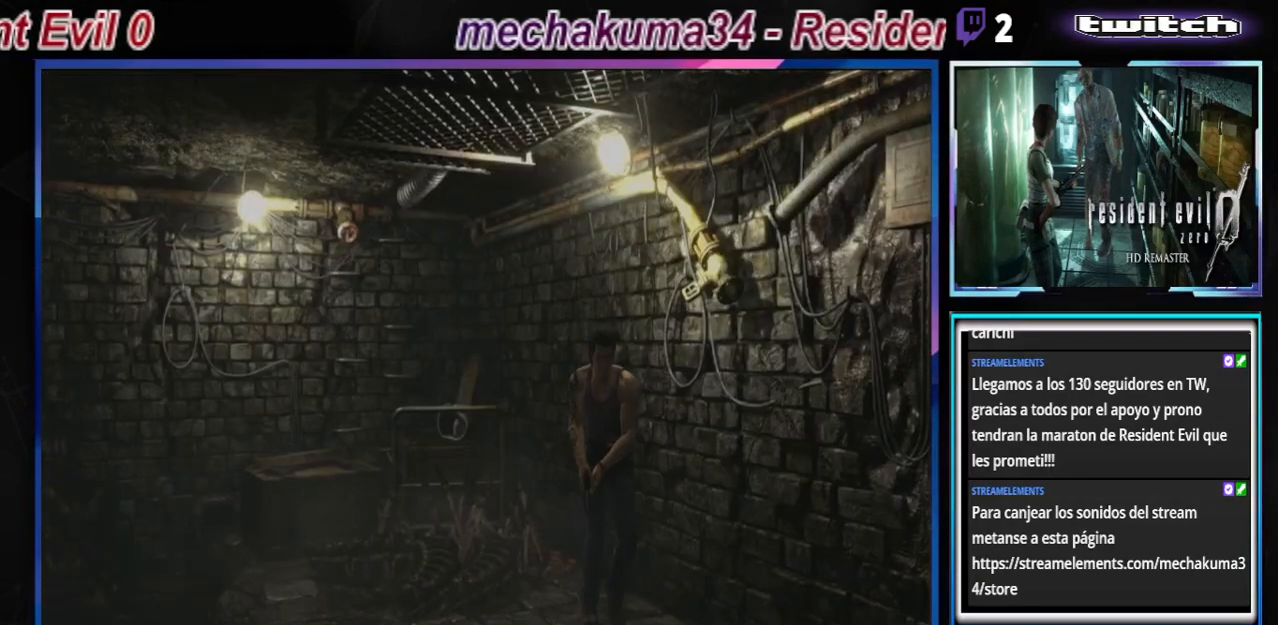
{"buttons": ["B"], "left_stick": "up", "events": [[33, "A", "down"], [33, "left_stick", "up-right"], [133, "left_stick", "right"], [267, "A", "up"], [367, "left_stick", "up-right"], [500, "left_stick", "up"]]}
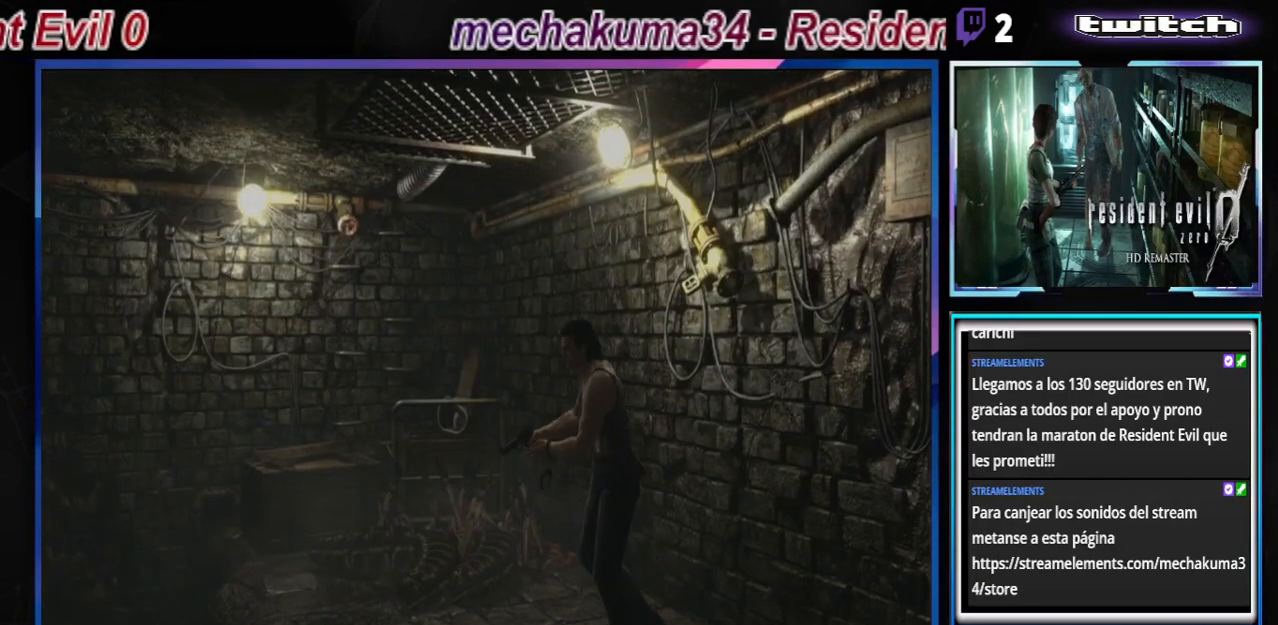
{"buttons": ["B"], "left_stick": "up-left", "events": [[100, "A", "down"], [267, "A", "up"], [333, "left_stick", "up-left"]]}
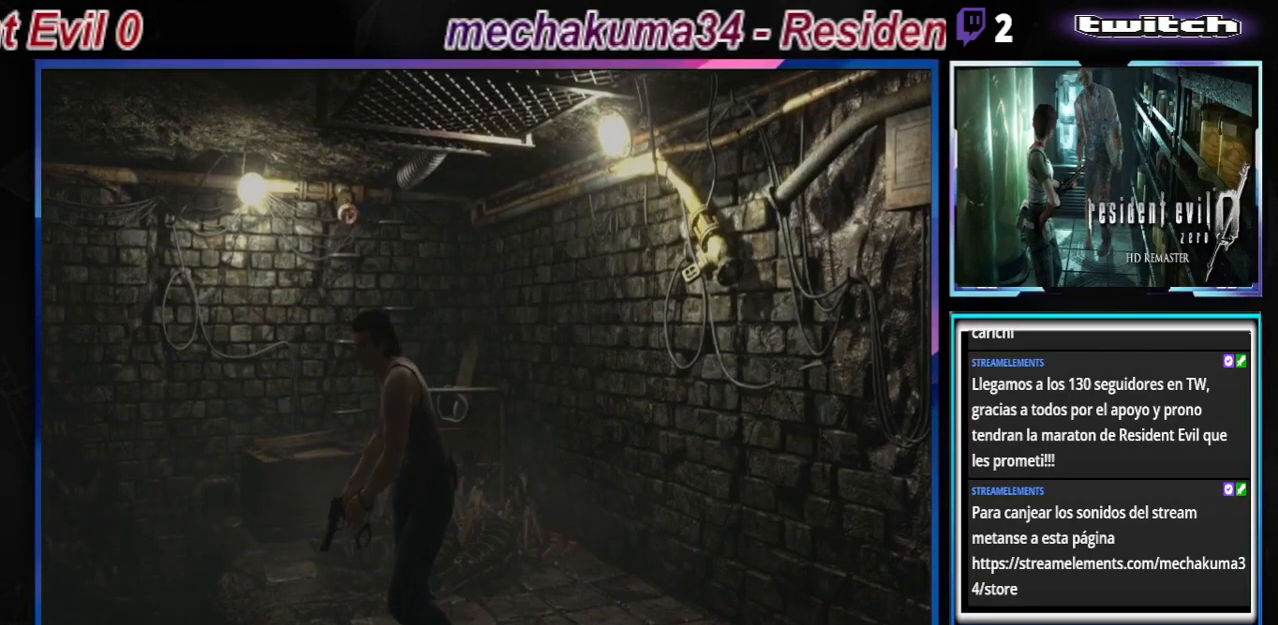
{"buttons": ["A", "B"], "left_stick": "up-left", "events": [[33, "A", "down"], [200, "A", "up"], [400, "A", "down"]]}
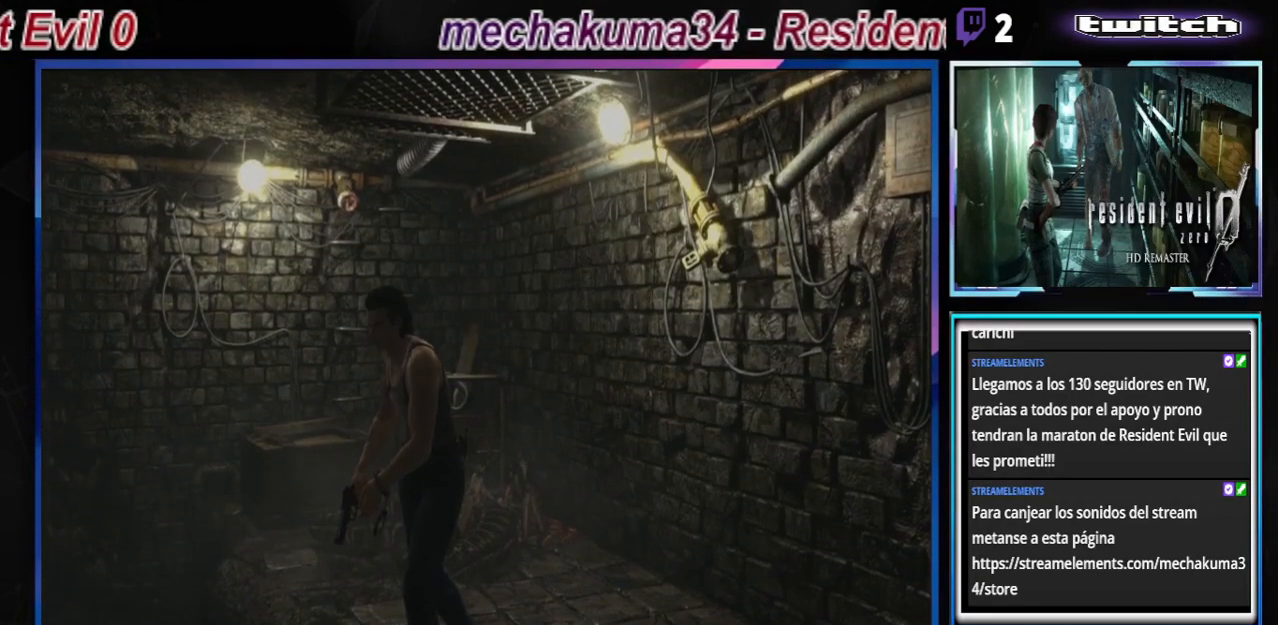
{"buttons": ["A", "B"], "left_stick": "up-left", "events": [[33, "A", "up"], [167, "A", "down"], [333, "A", "up"], [467, "A", "down"]]}
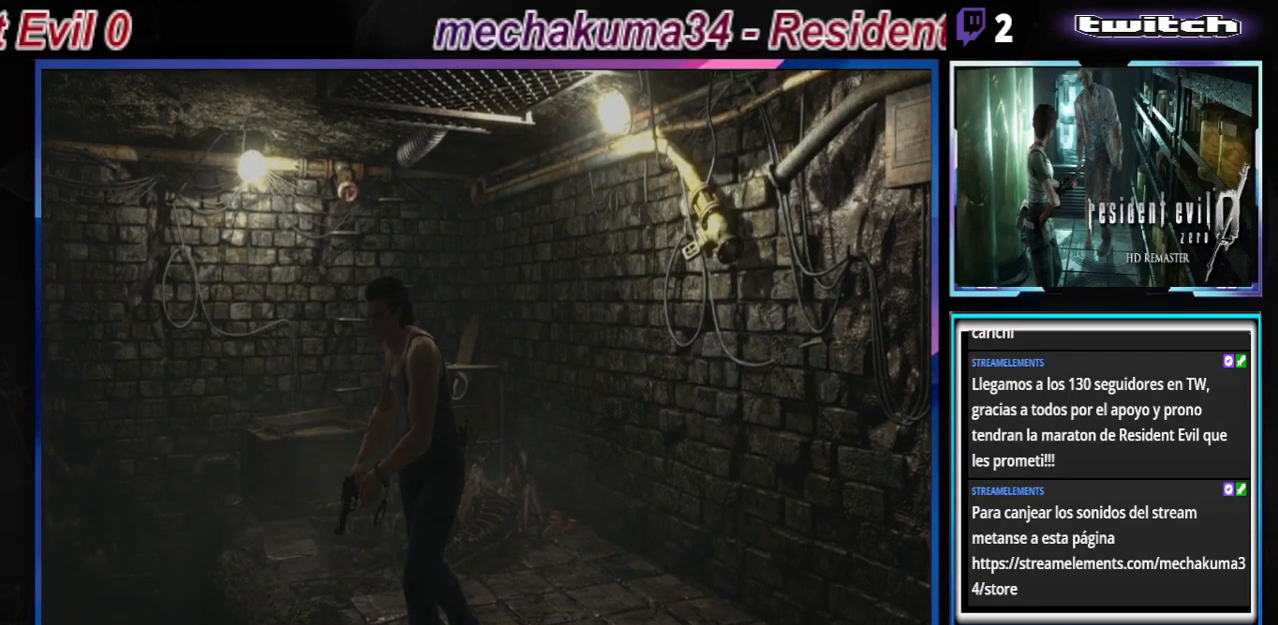
{"buttons": ["A", "B"], "left_stick": "up-left", "events": [[100, "A", "up"], [433, "A", "down"]]}
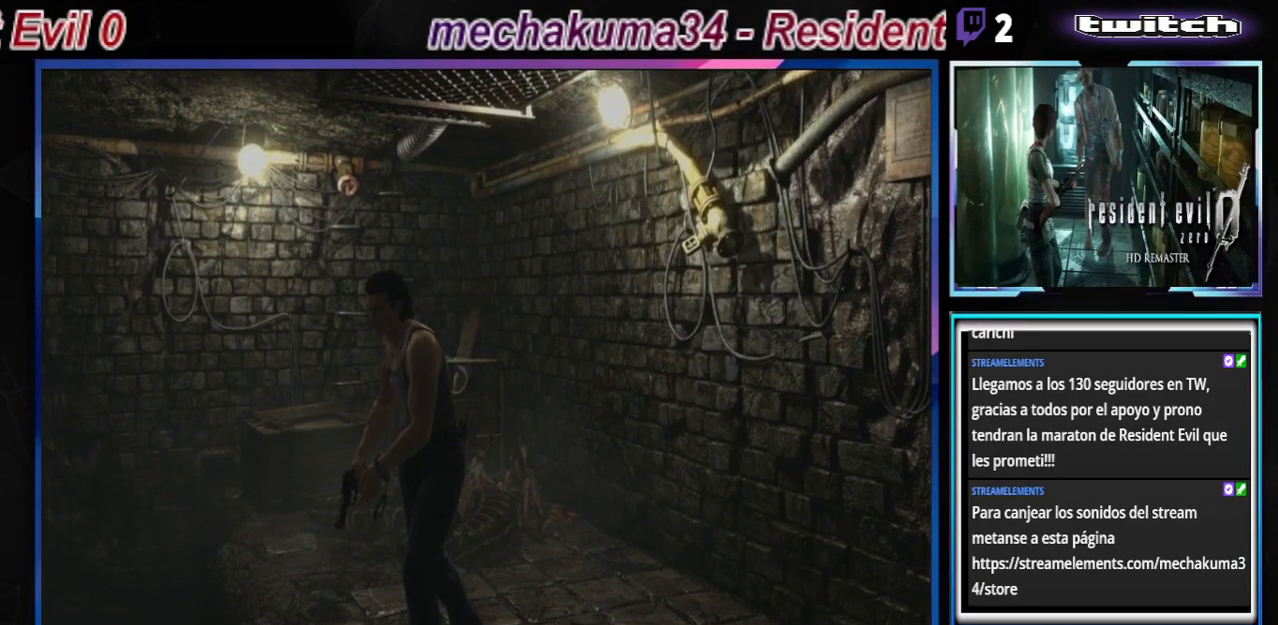
{"buttons": ["B"], "left_stick": "up-left", "events": [[67, "A", "up"], [233, "A", "down"], [367, "A", "up"]]}
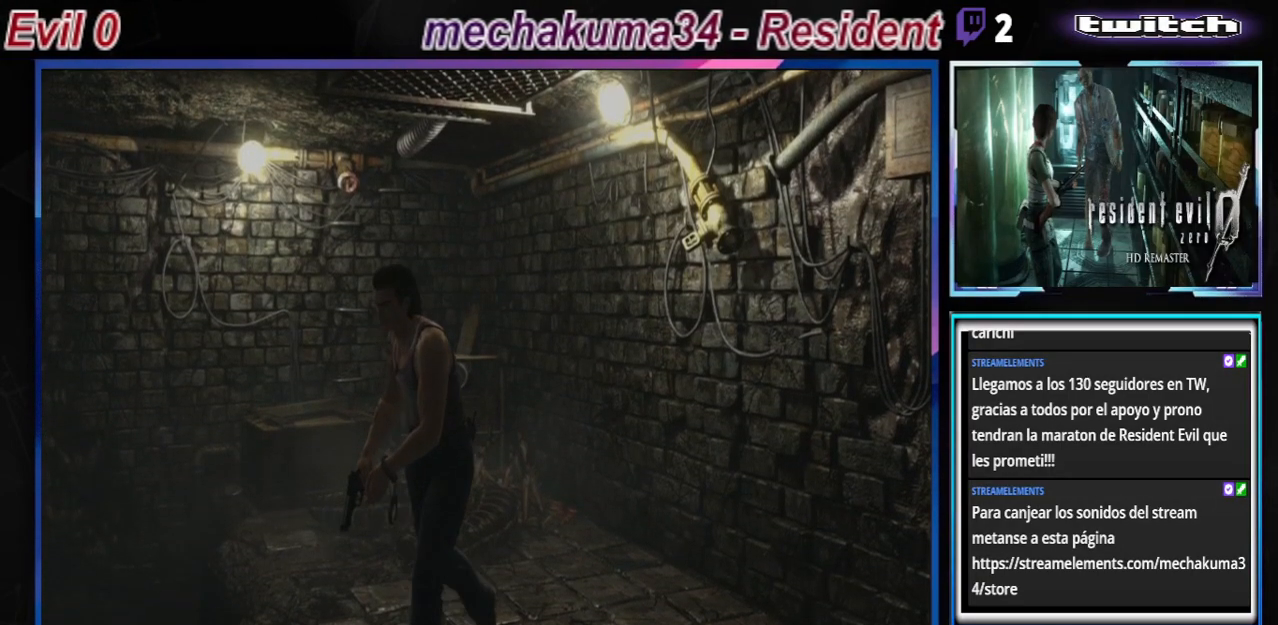
{"buttons": ["B"], "left_stick": "up-left", "events": []}
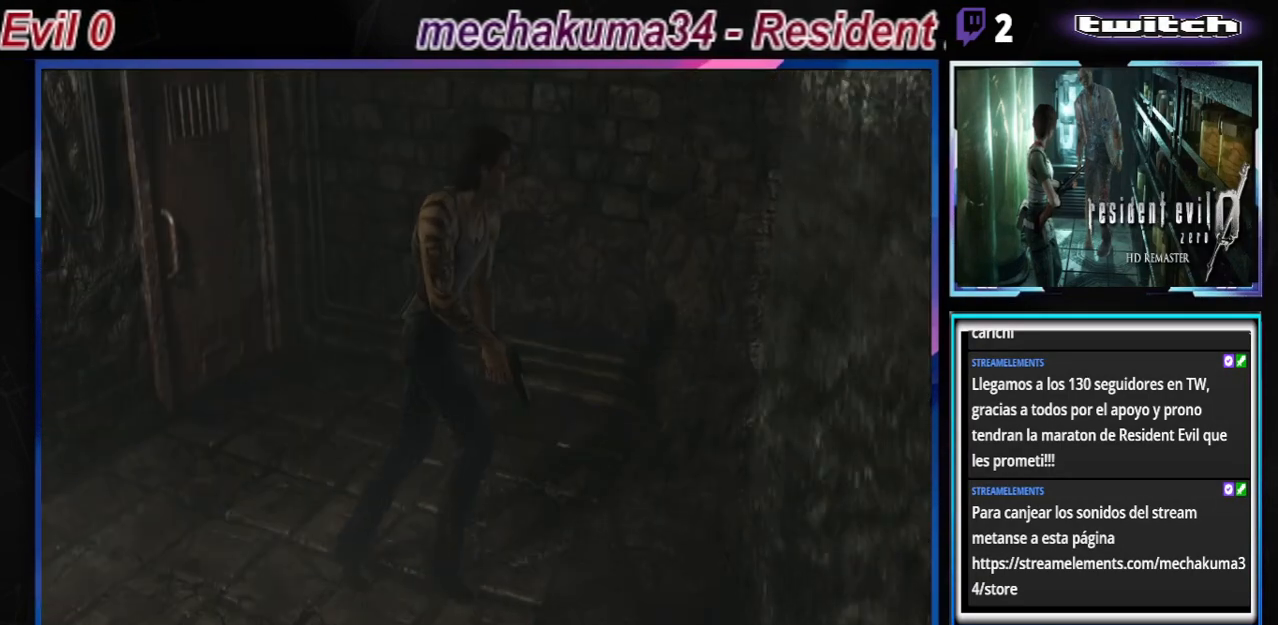
{"buttons": ["B"], "left_stick": "up-left", "events": [[100, "left_stick", "up"], [367, "left_stick", "up-left"]]}
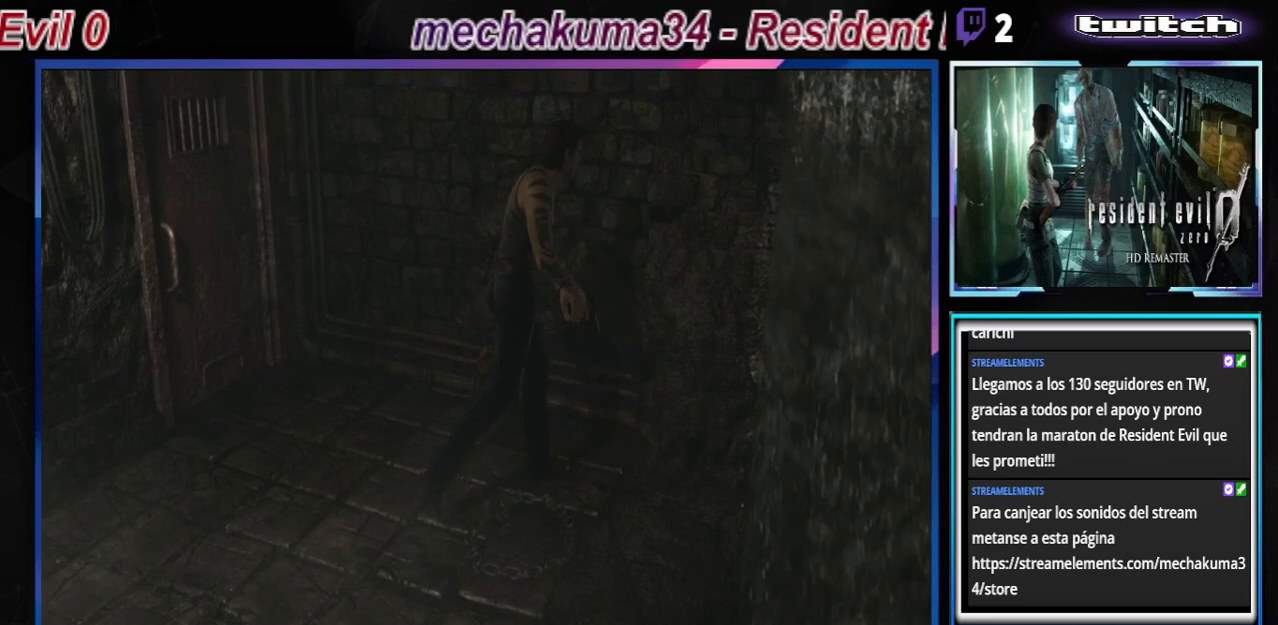
{"buttons": ["B"], "left_stick": "left", "events": [[67, "left_stick", "left"]]}
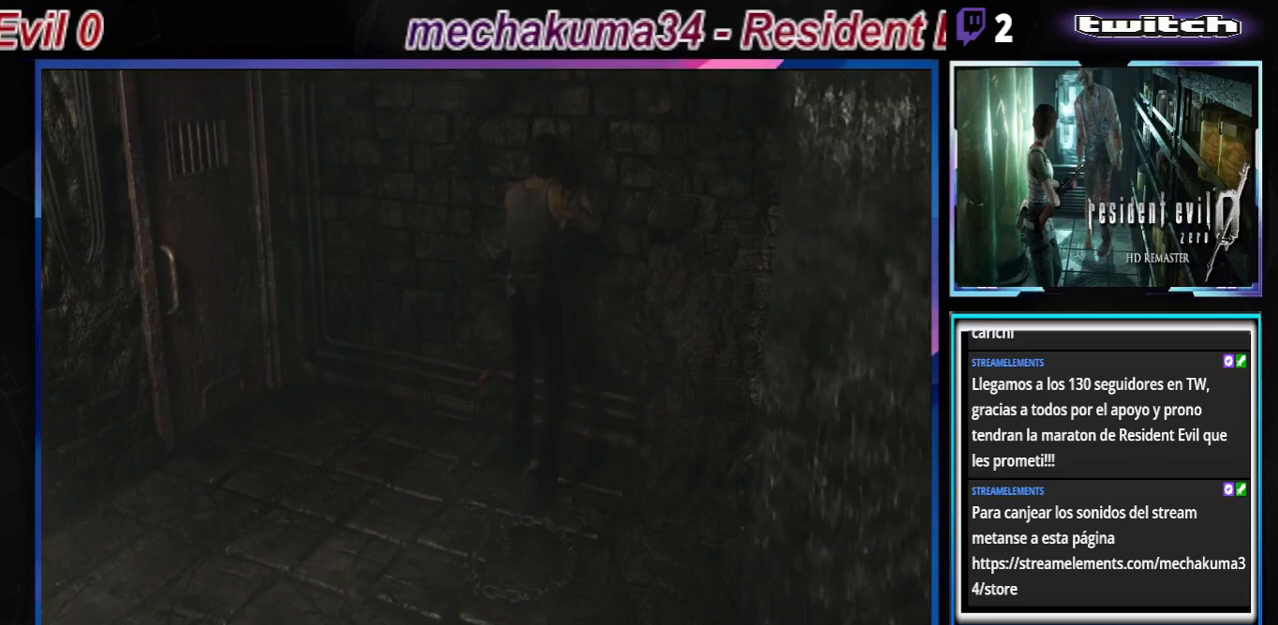
{"buttons": ["B"], "left_stick": "up-left", "events": [[100, "left_stick", "up-left"], [300, "A", "down"], [500, "A", "up"]]}
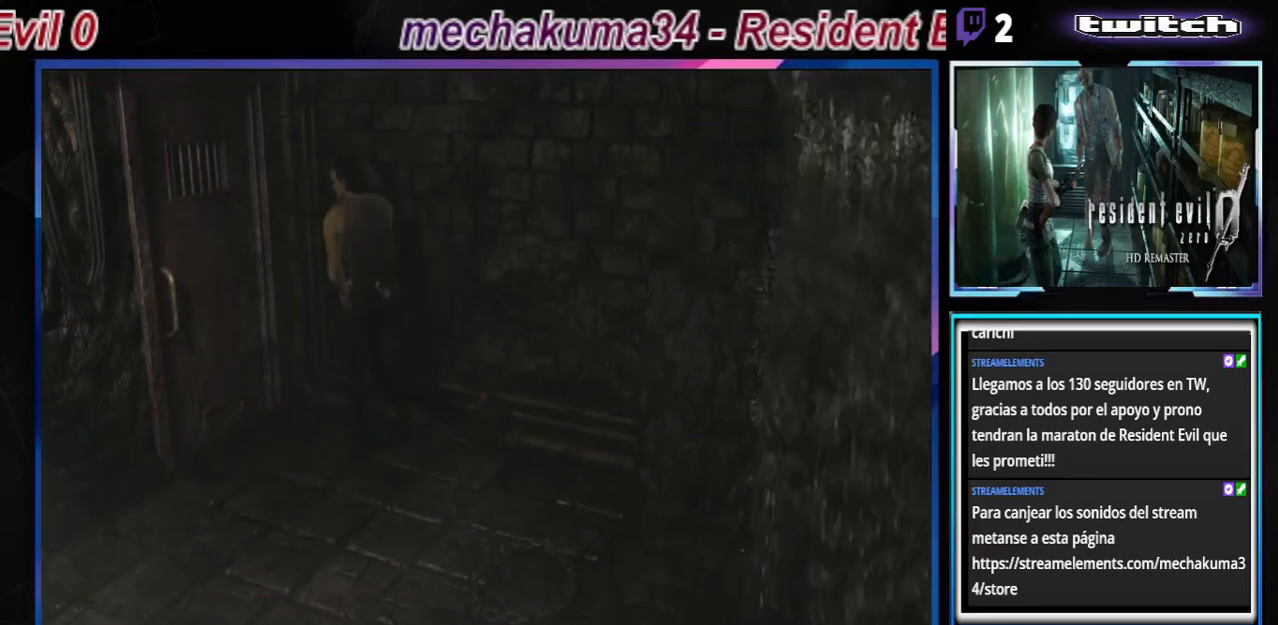
{"buttons": ["A", "B"], "left_stick": "up-right", "events": [[133, "A", "down"], [200, "left_stick", "up"], [267, "A", "up"], [300, "left_stick", "up-right"], [367, "A", "down"]]}
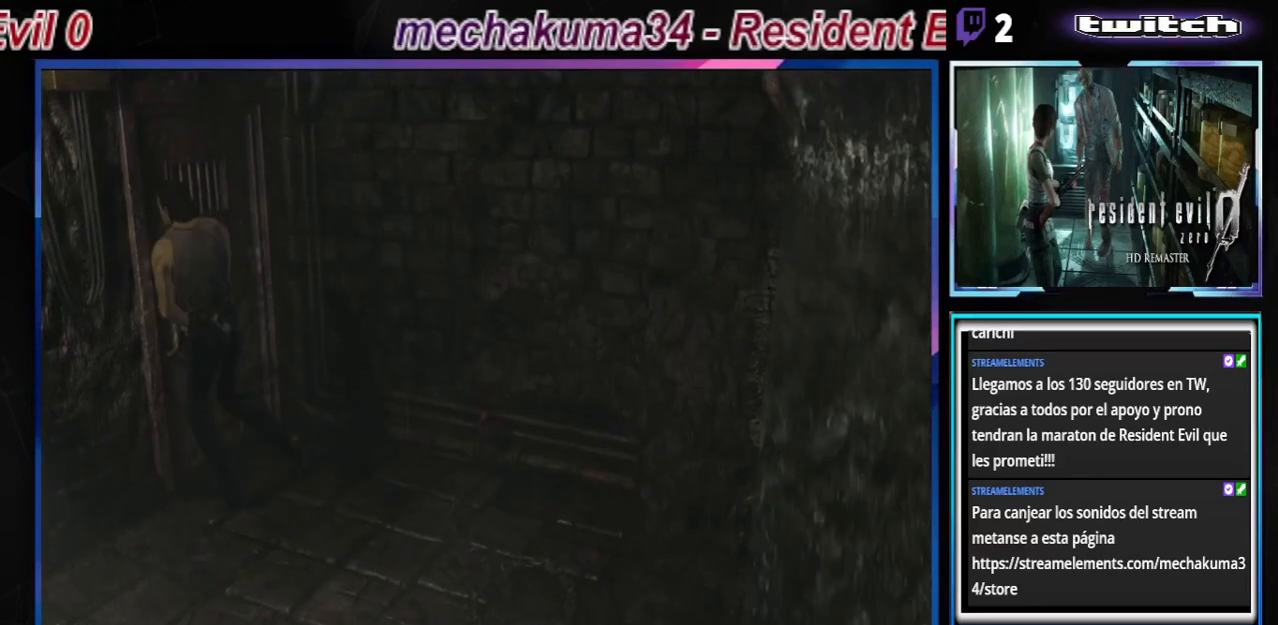
{"buttons": ["B"], "left_stick": "up", "events": [[33, "A", "up"], [133, "A", "down"], [267, "A", "up"], [367, "A", "down"], [433, "left_stick", "up"], [500, "A", "up"]]}
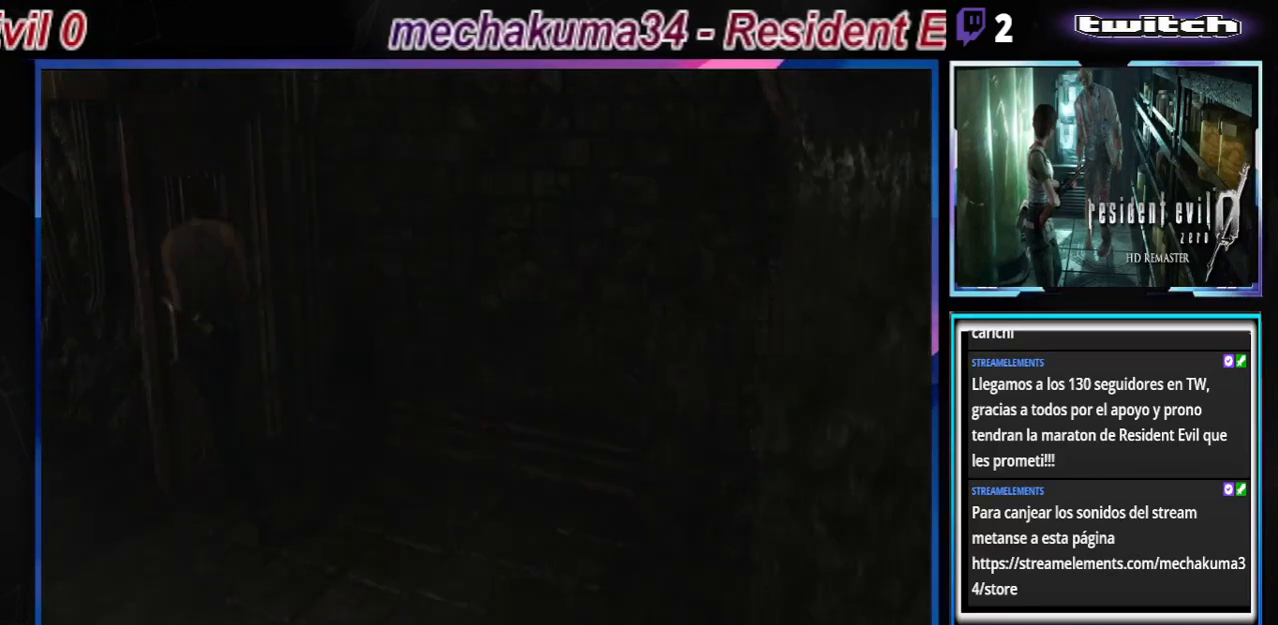
{"buttons": [], "left_stick": "center", "events": [[33, "B", "up"], [100, "left_stick", "center"], [133, "A", "down"], [233, "A", "up"]]}